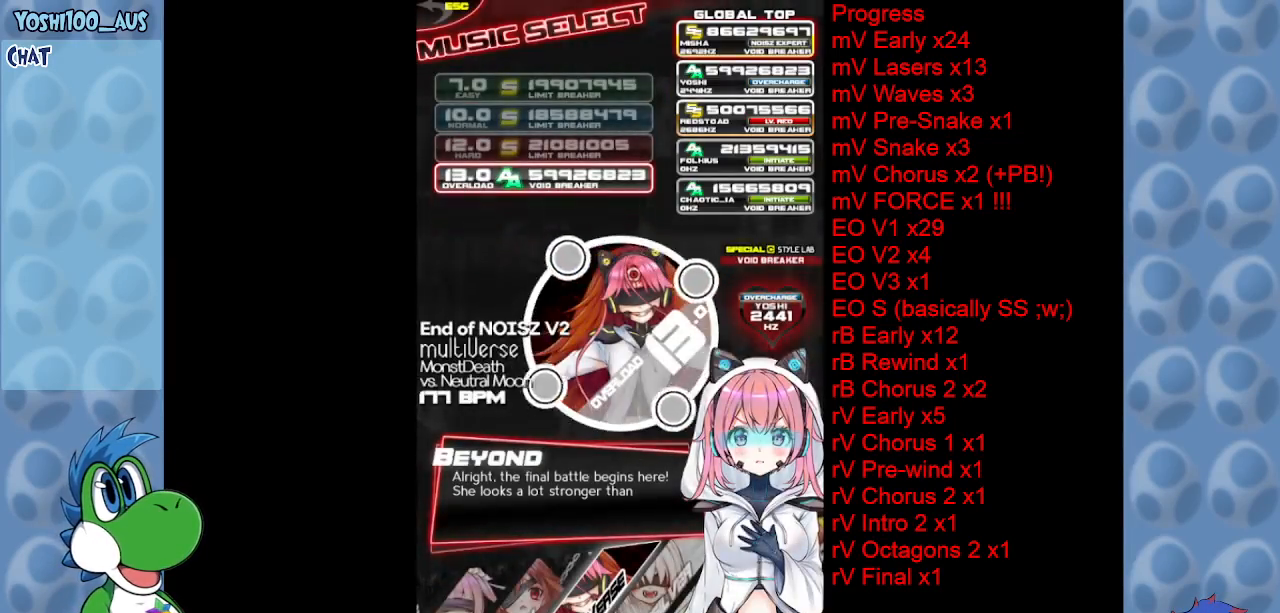
Gameplay with keyboard; each line is a JSON object with the keys held at the frame after it. "events" lists presses ("down") and releases ("up") of "c", "down", "left", "right", "up", "x" and "z" between this image and that frame as [ms after this image, input, new state], when the widget could be followed in between. No other keys are recorded. Mouse input is not recorded.
{"keys": [], "events": []}
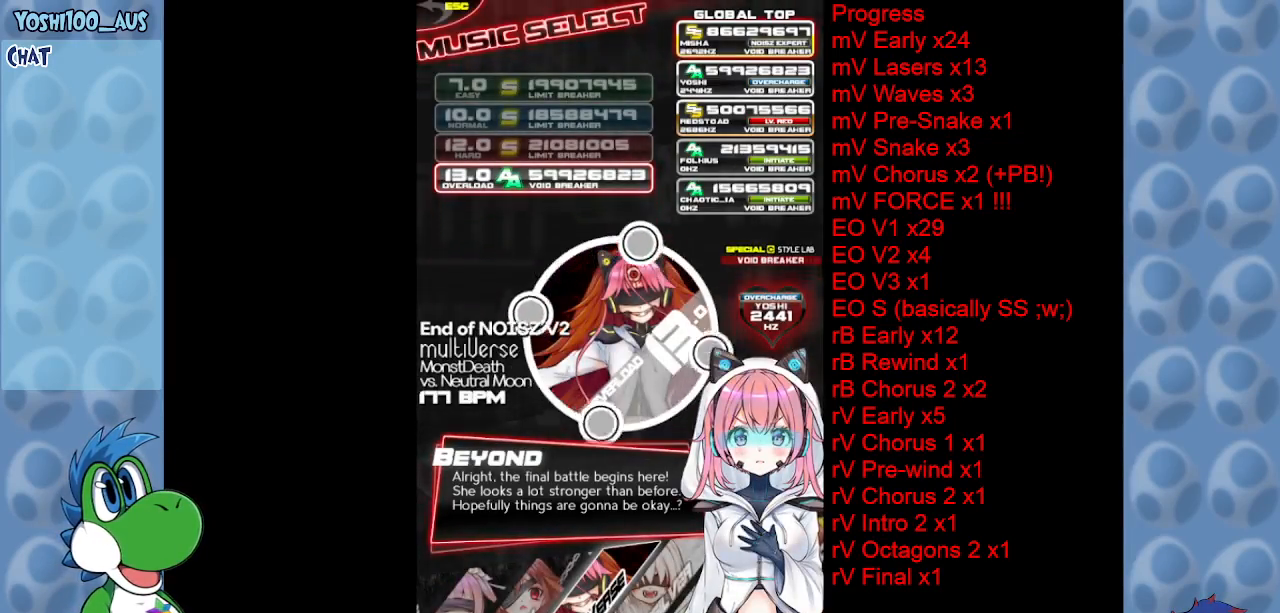
{"keys": [], "events": []}
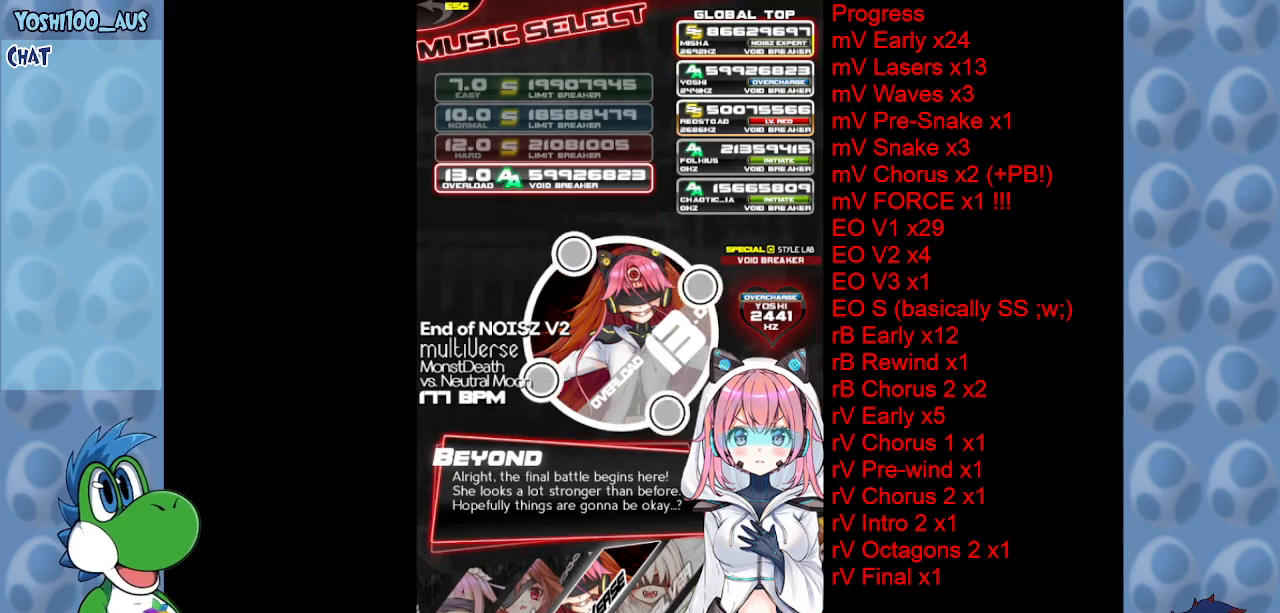
{"keys": [], "events": []}
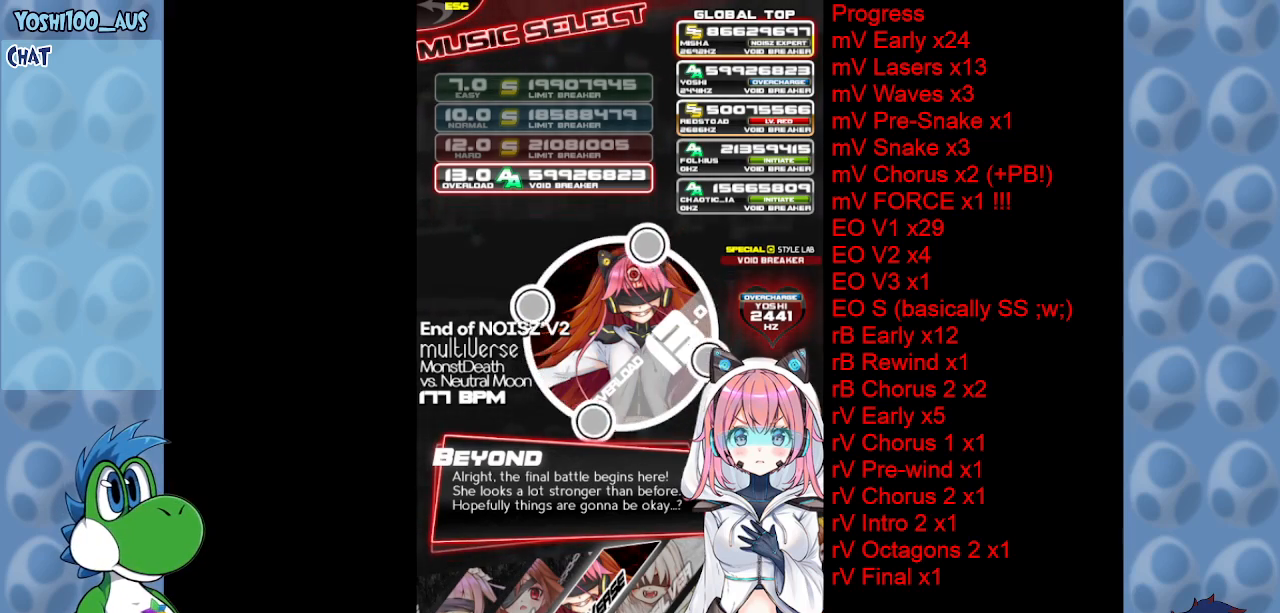
{"keys": [], "events": []}
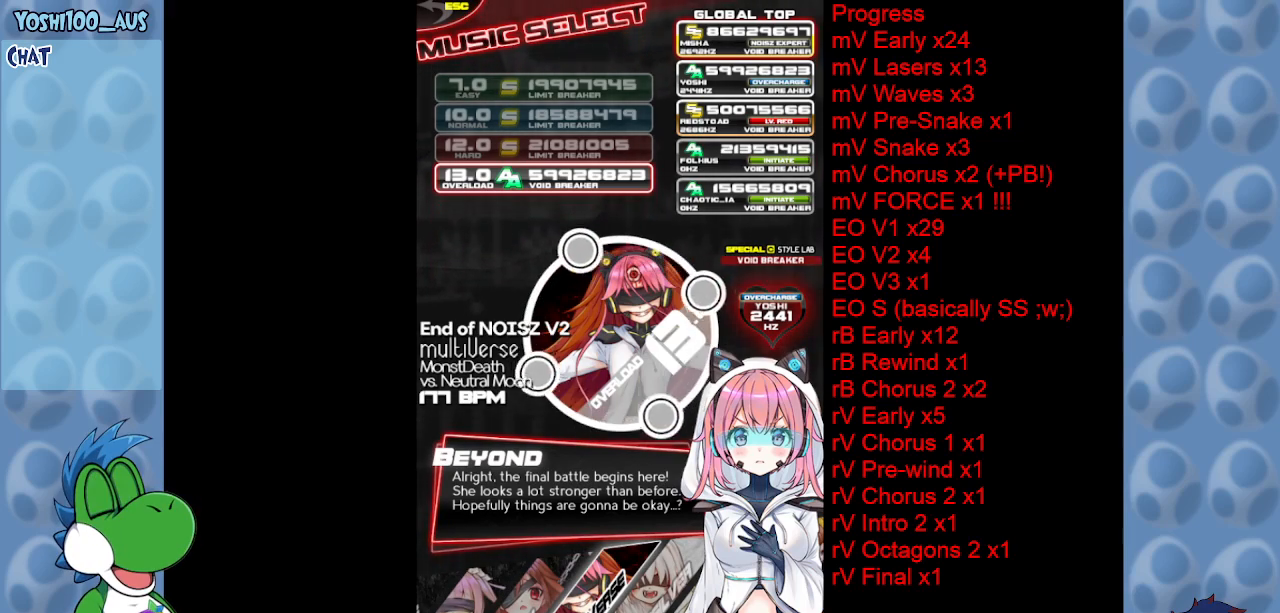
{"keys": [], "events": []}
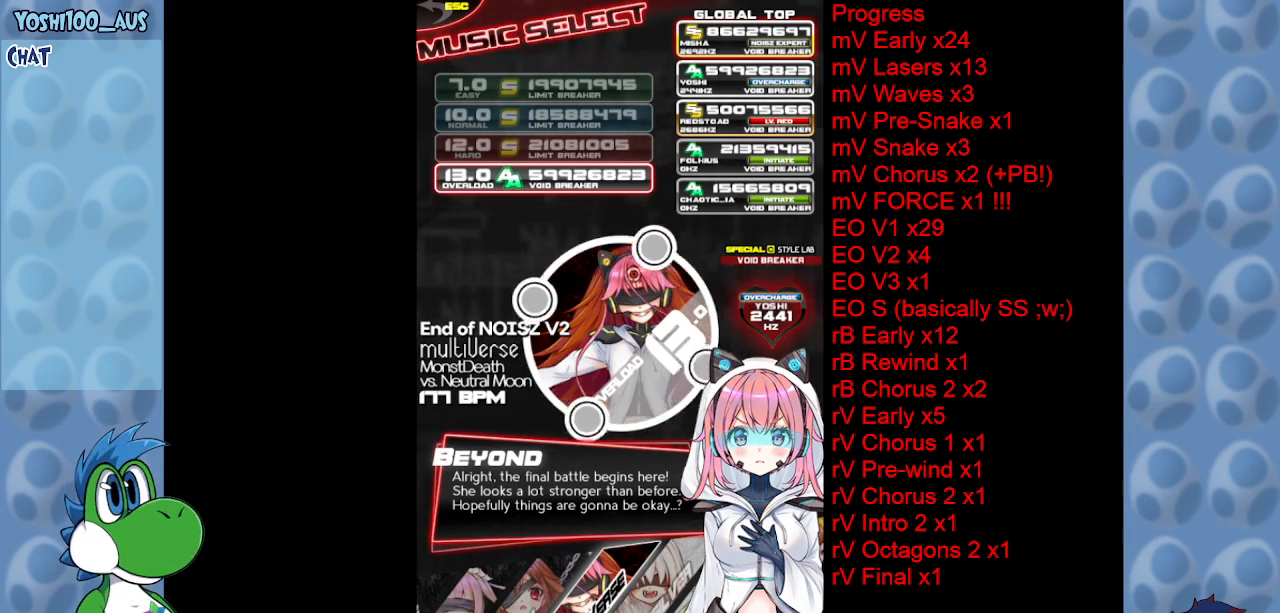
{"keys": [], "events": []}
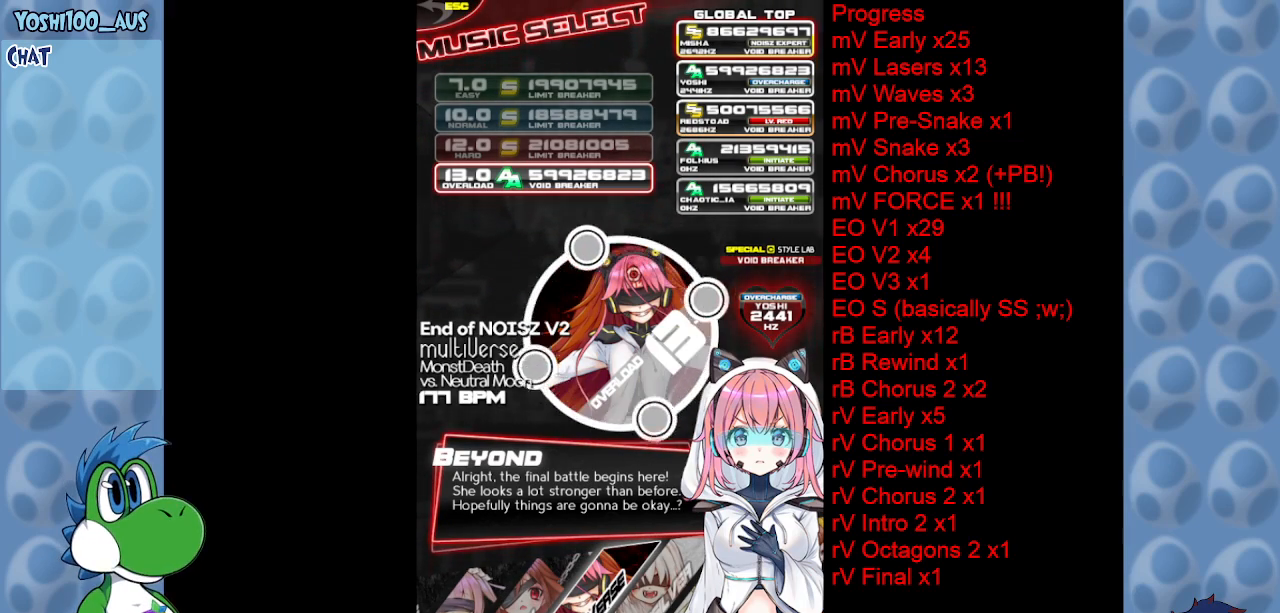
{"keys": [], "events": []}
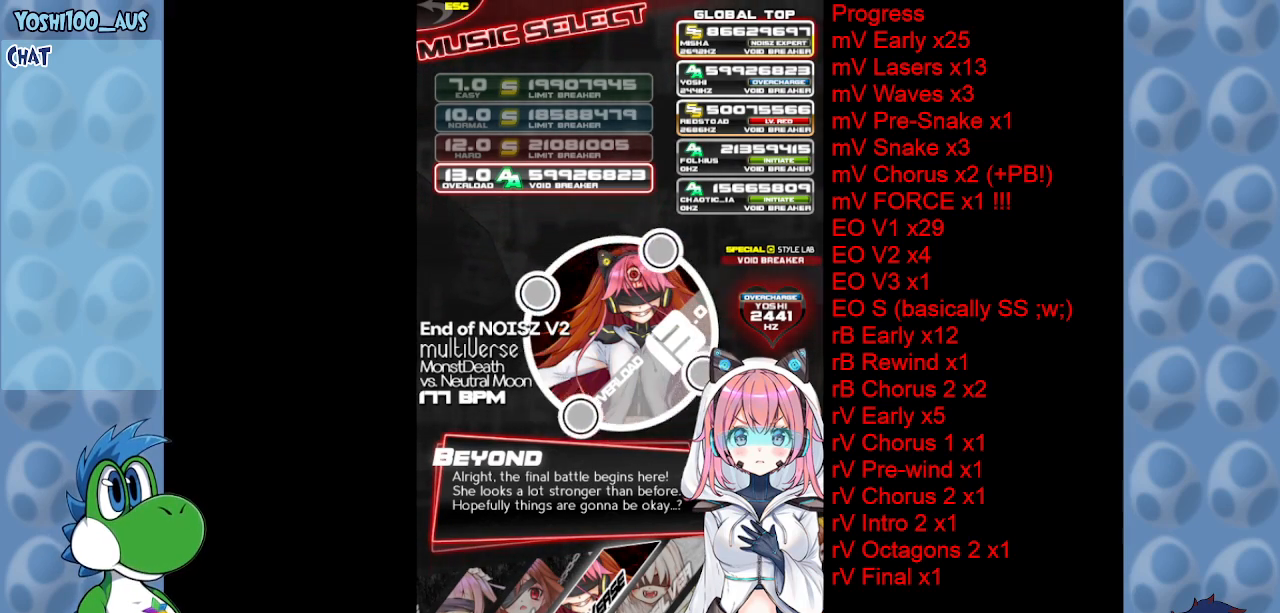
{"keys": [], "events": [[150, "z", "down"], [300, "z", "up"]]}
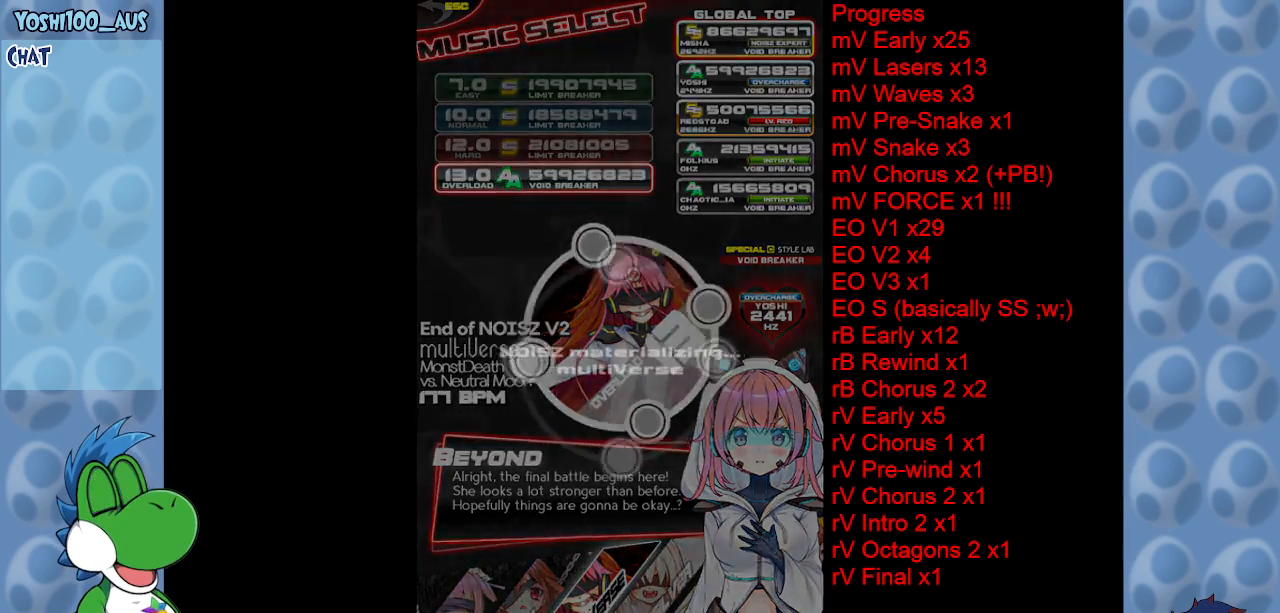
{"keys": [], "events": []}
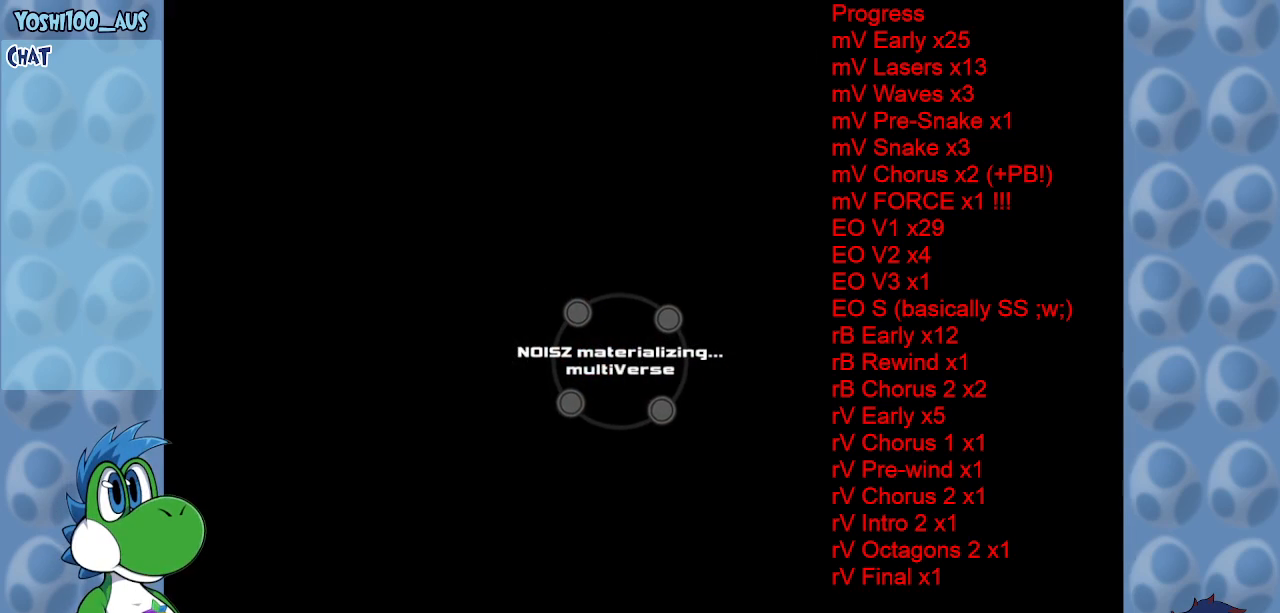
{"keys": [], "events": []}
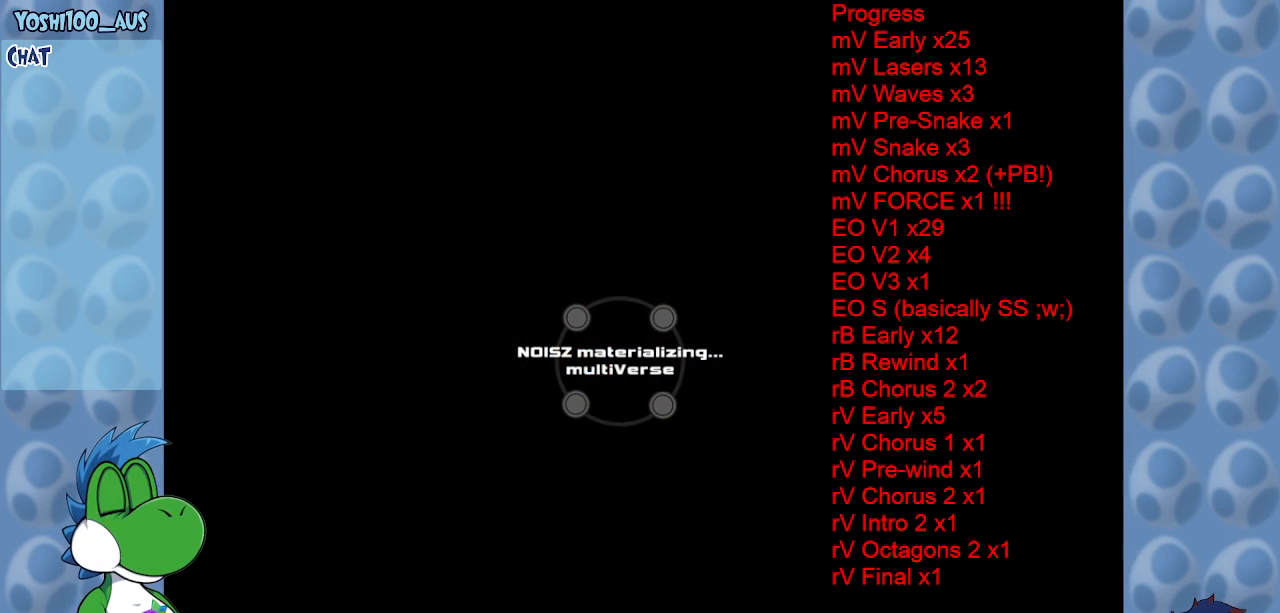
{"keys": [], "events": []}
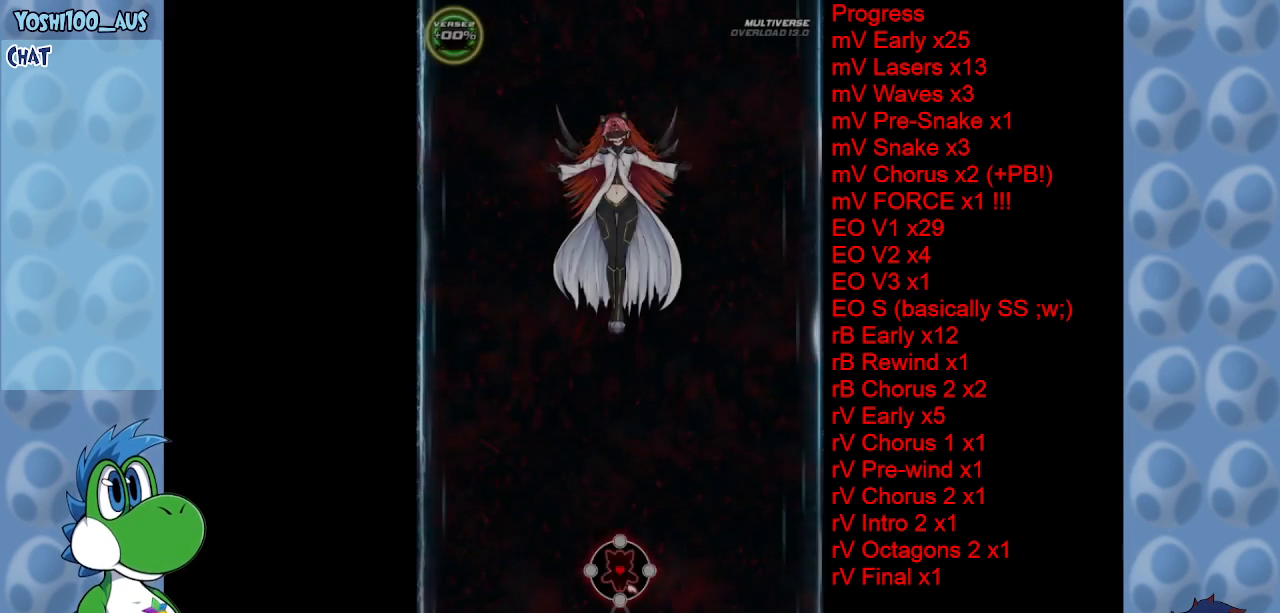
{"keys": [], "events": []}
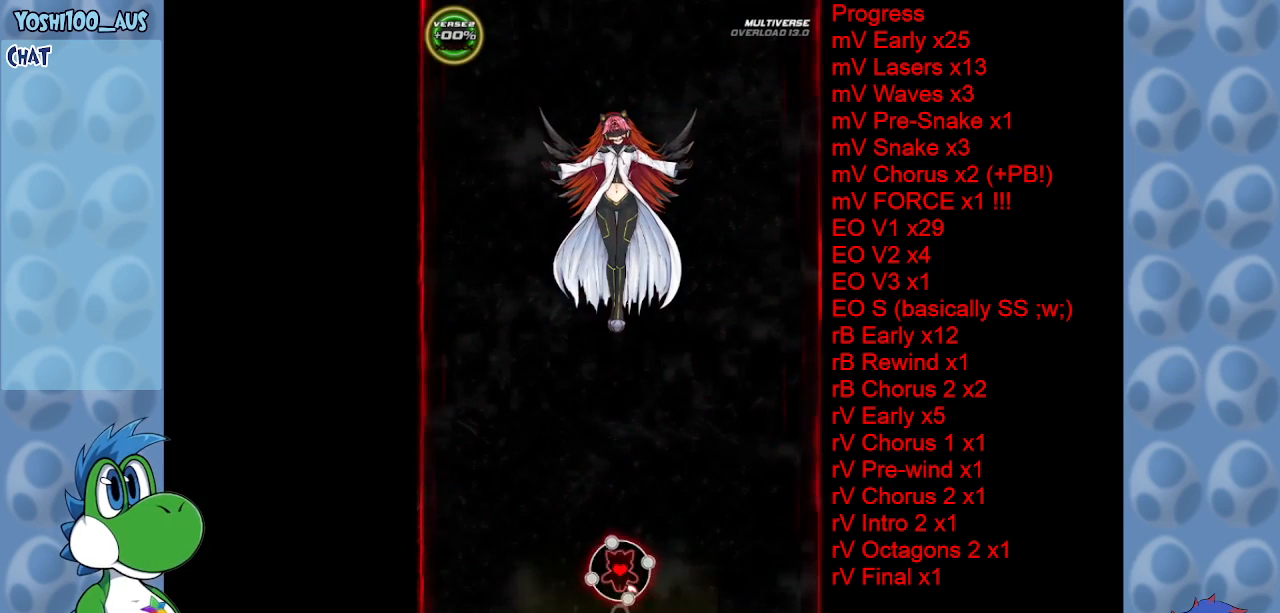
{"keys": [], "events": []}
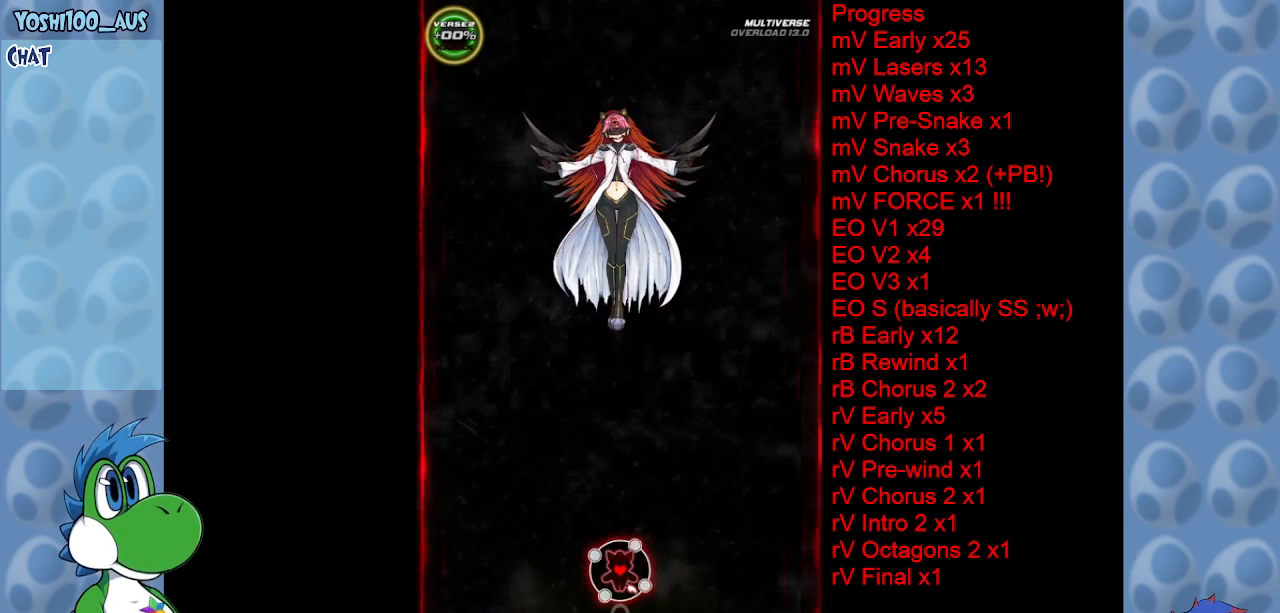
{"keys": [], "events": []}
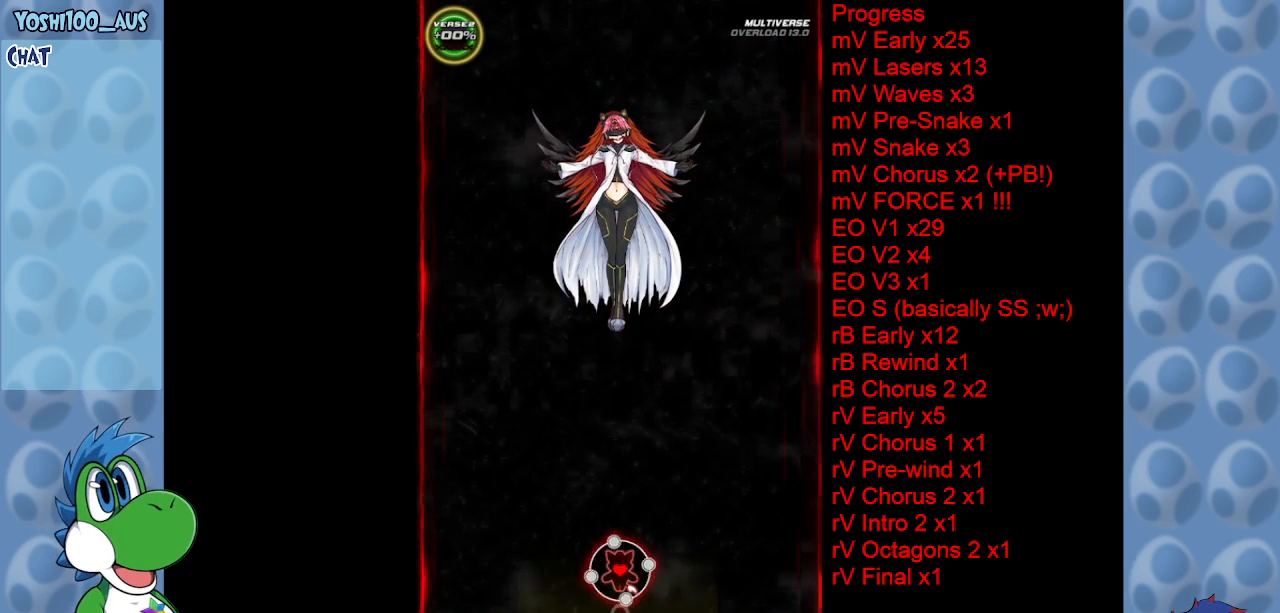
{"keys": [], "events": []}
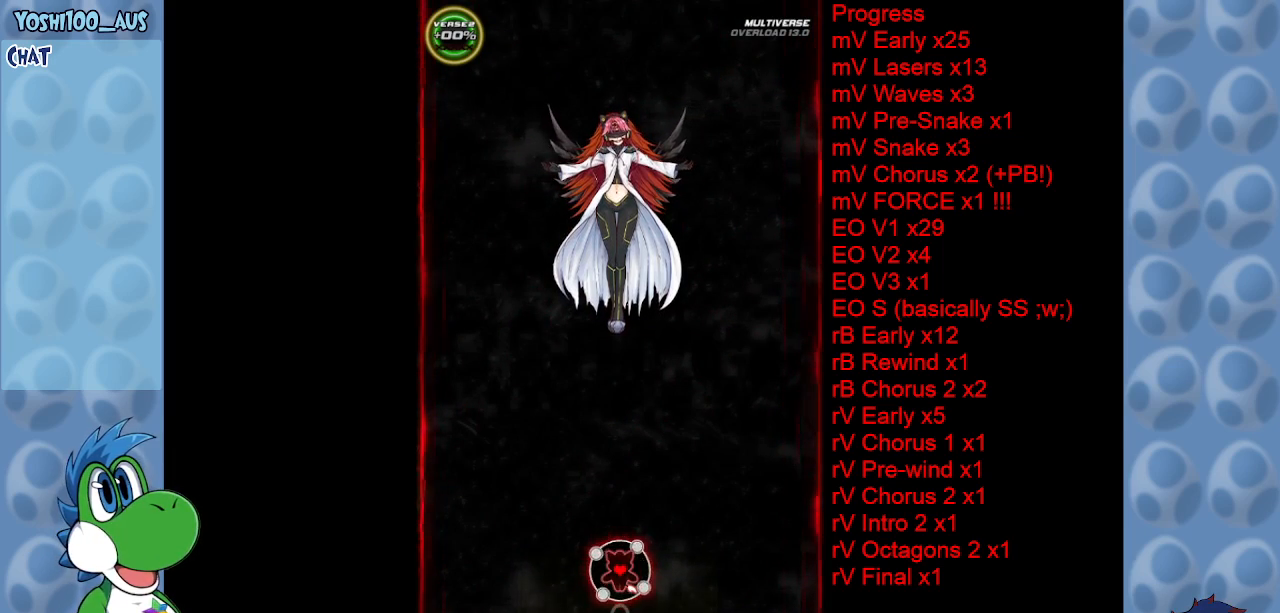
{"keys": [], "events": []}
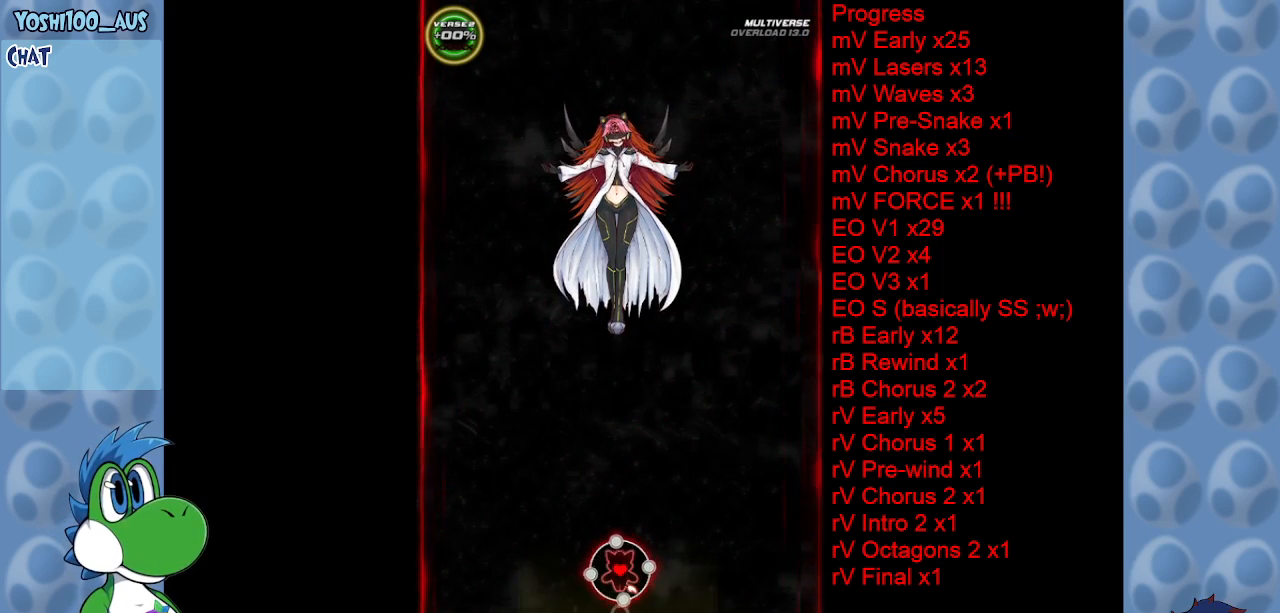
{"keys": [], "events": []}
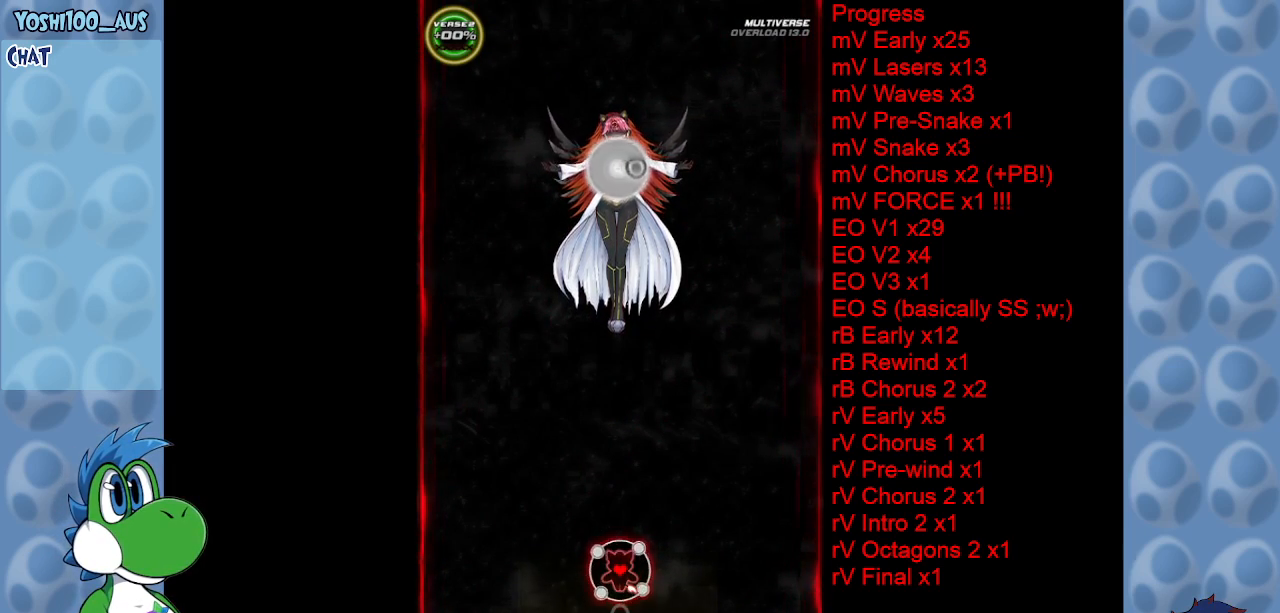
{"keys": [], "events": []}
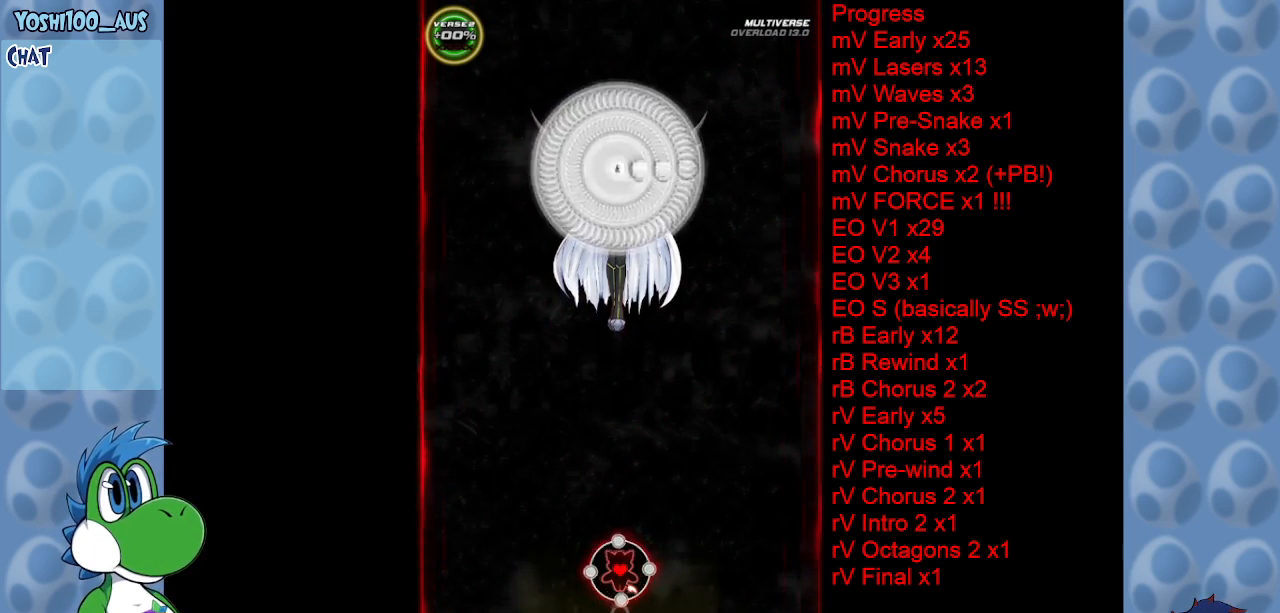
{"keys": ["down", "left"], "events": [[233, "left", "down"], [467, "down", "down"]]}
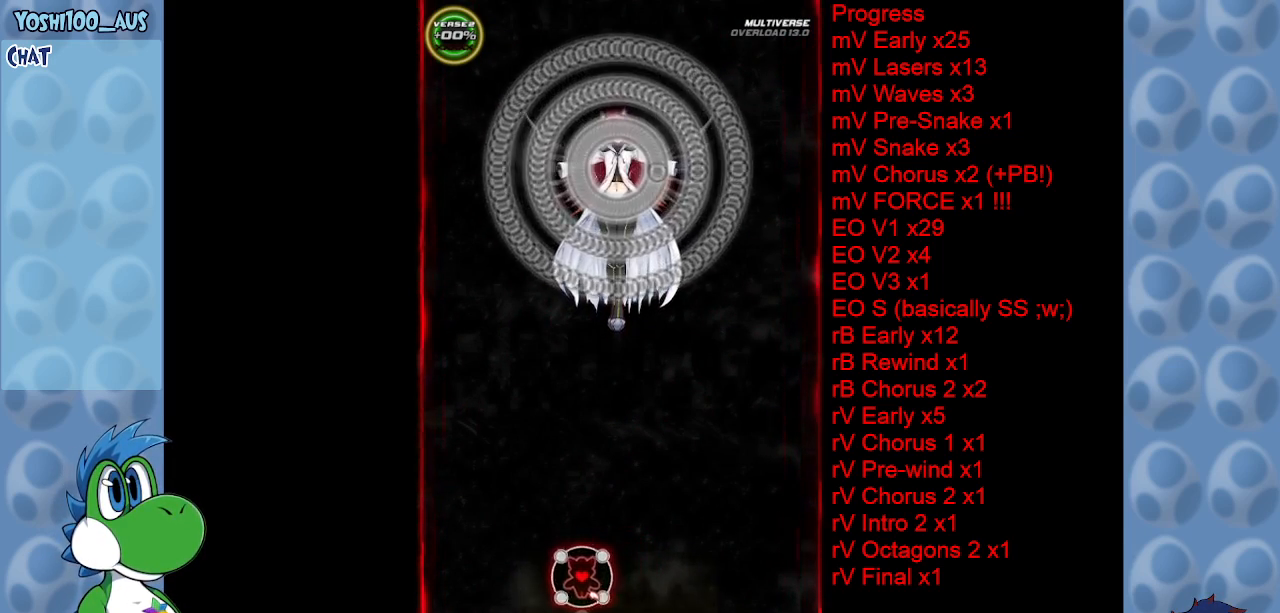
{"keys": ["down", "left"], "events": []}
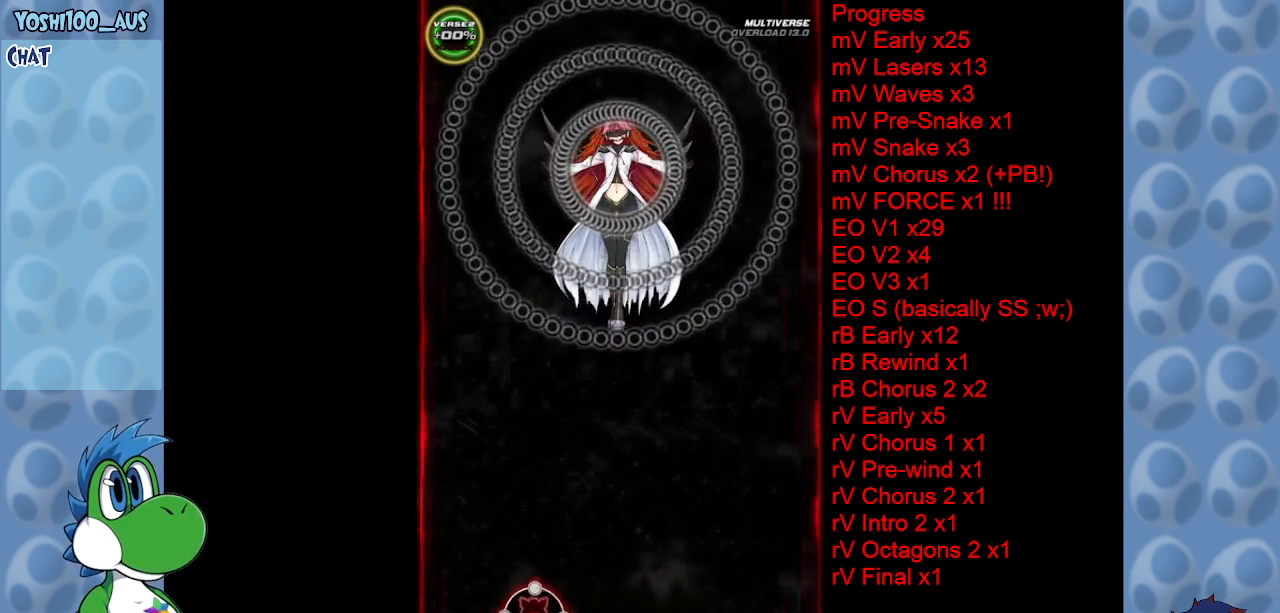
{"keys": [], "events": [[83, "left", "up"], [117, "down", "up"]]}
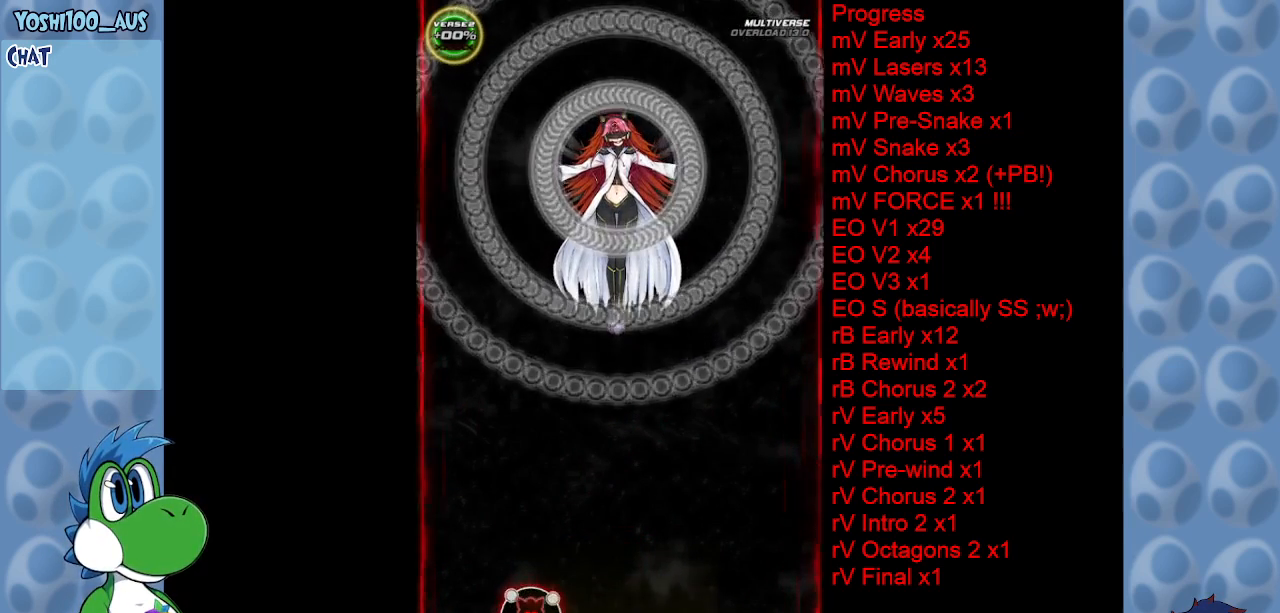
{"keys": [], "events": []}
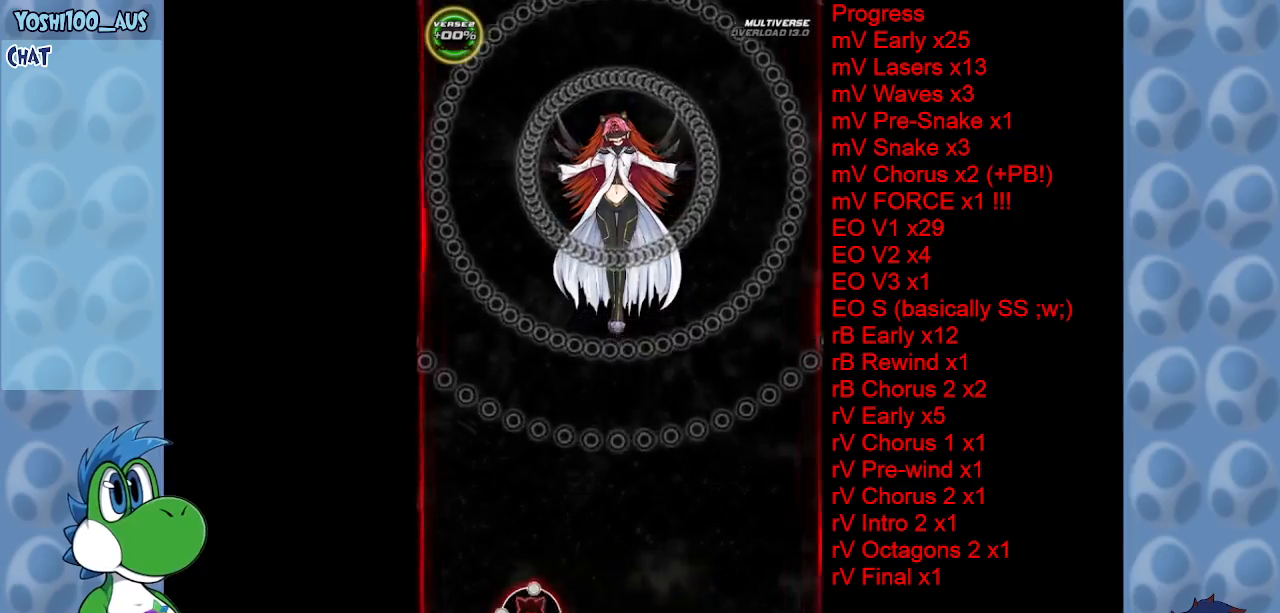
{"keys": [], "events": []}
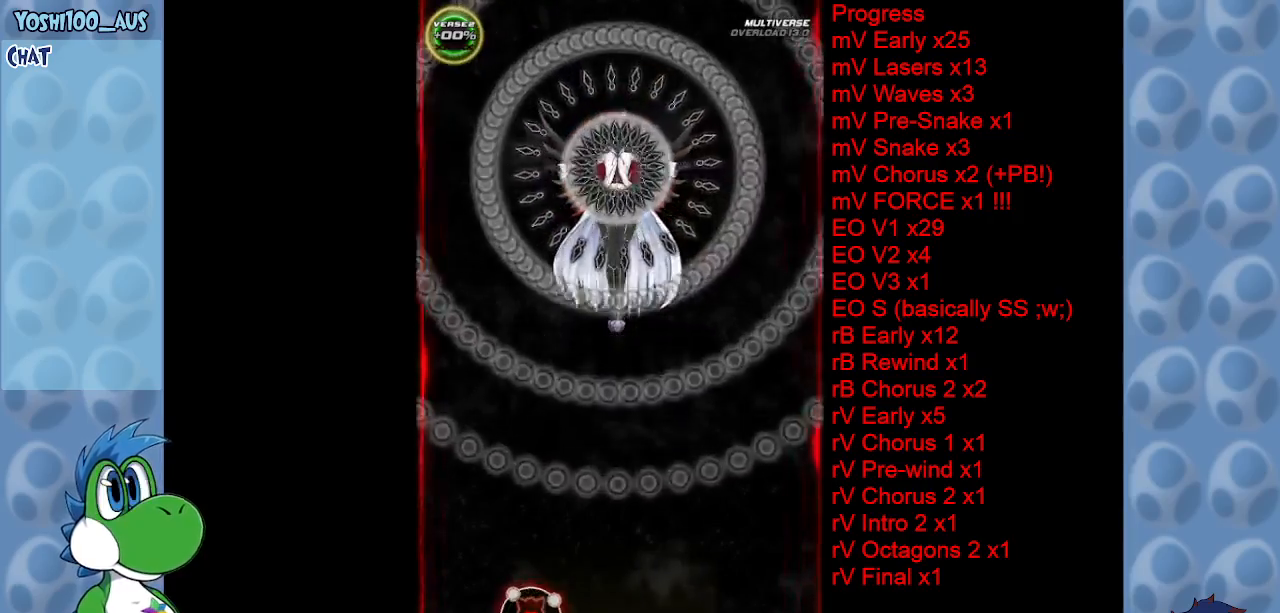
{"keys": ["right"], "events": [[450, "right", "down"]]}
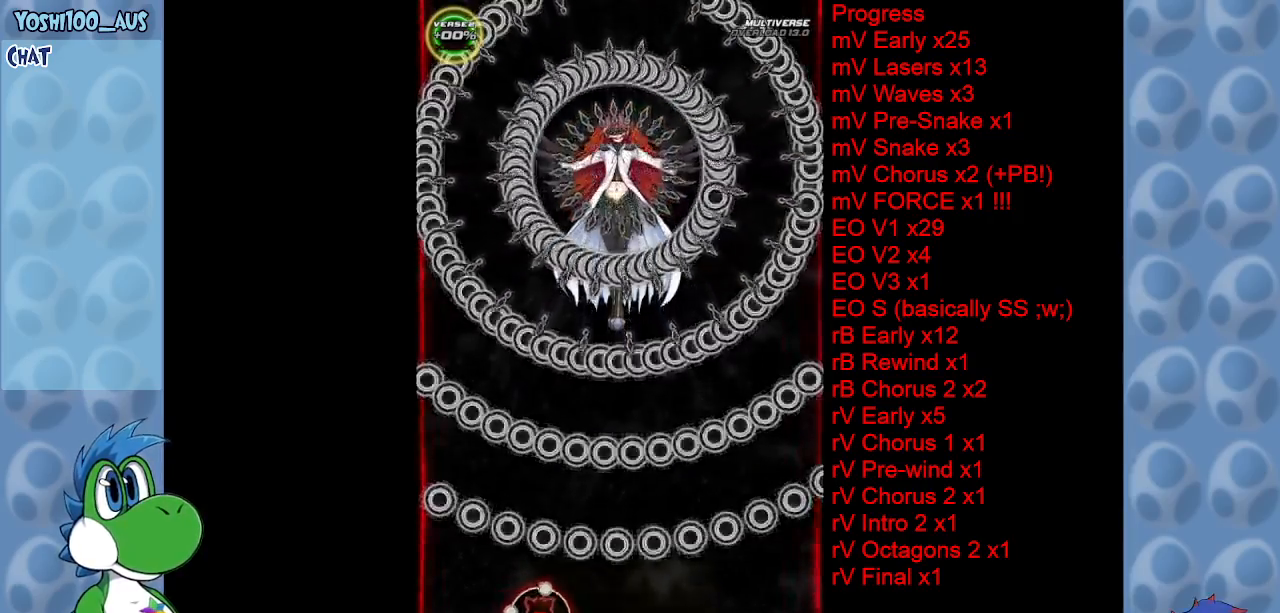
{"keys": [], "events": [[133, "right", "up"]]}
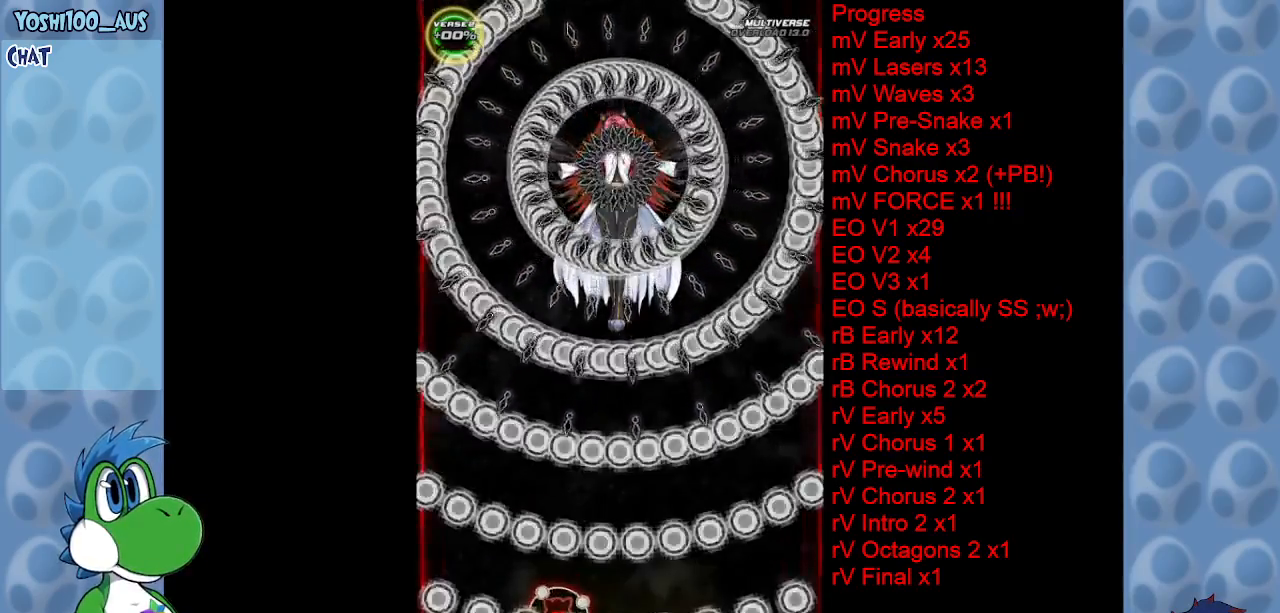
{"keys": [], "events": []}
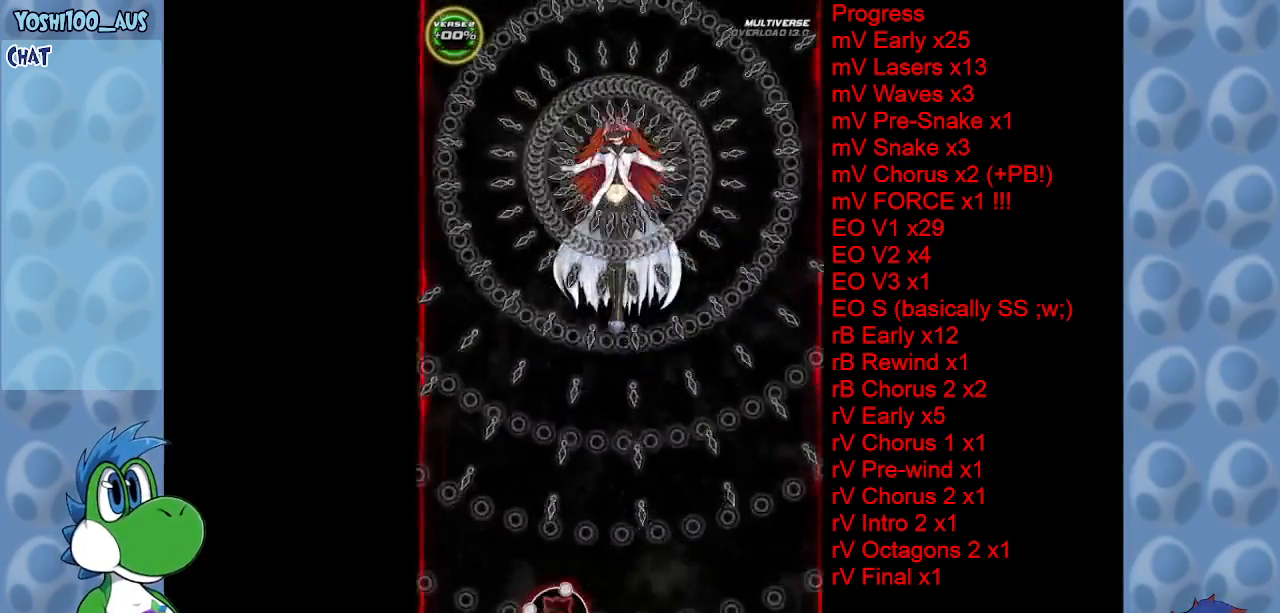
{"keys": [], "events": []}
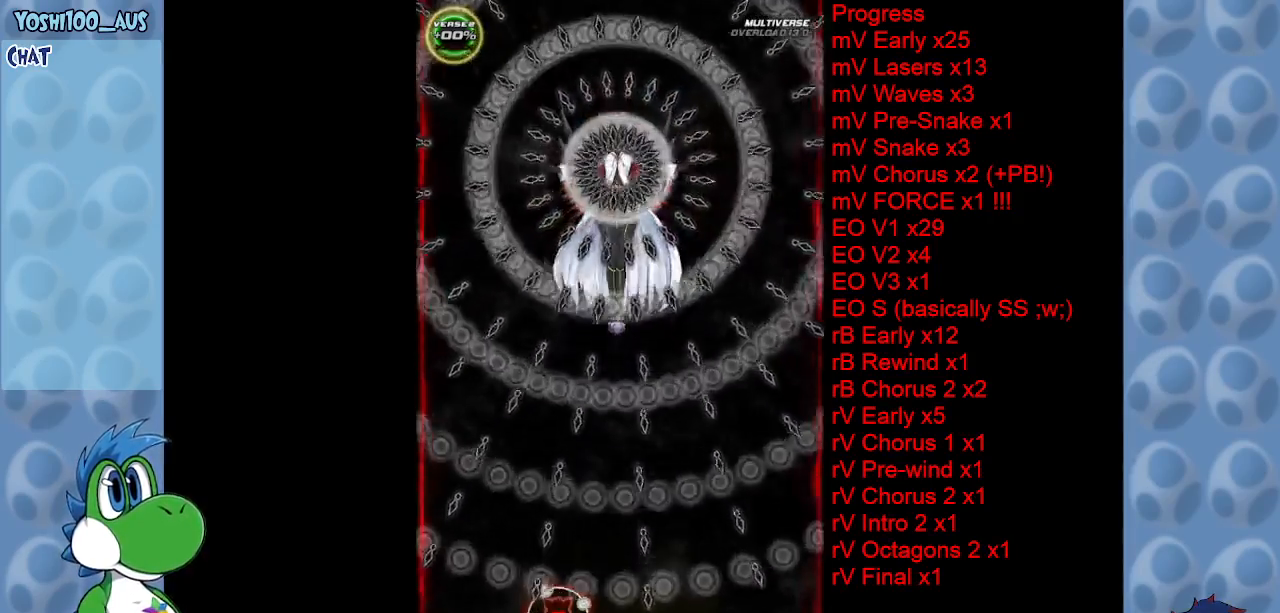
{"keys": [], "events": []}
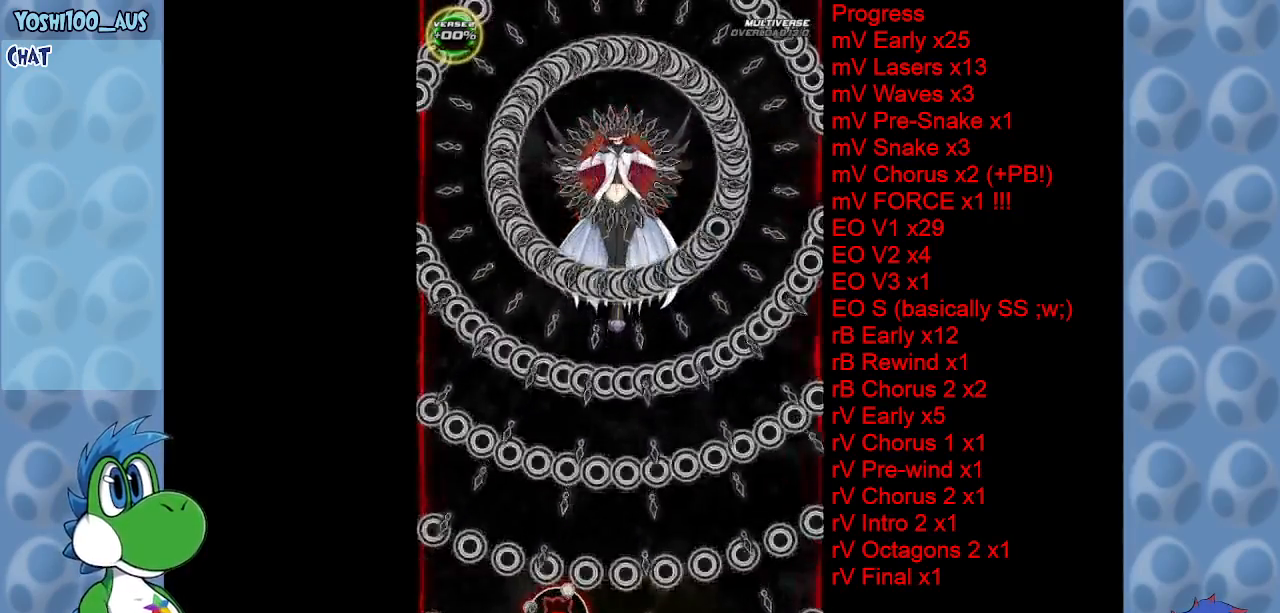
{"keys": [], "events": [[150, "right", "down"], [300, "right", "up"]]}
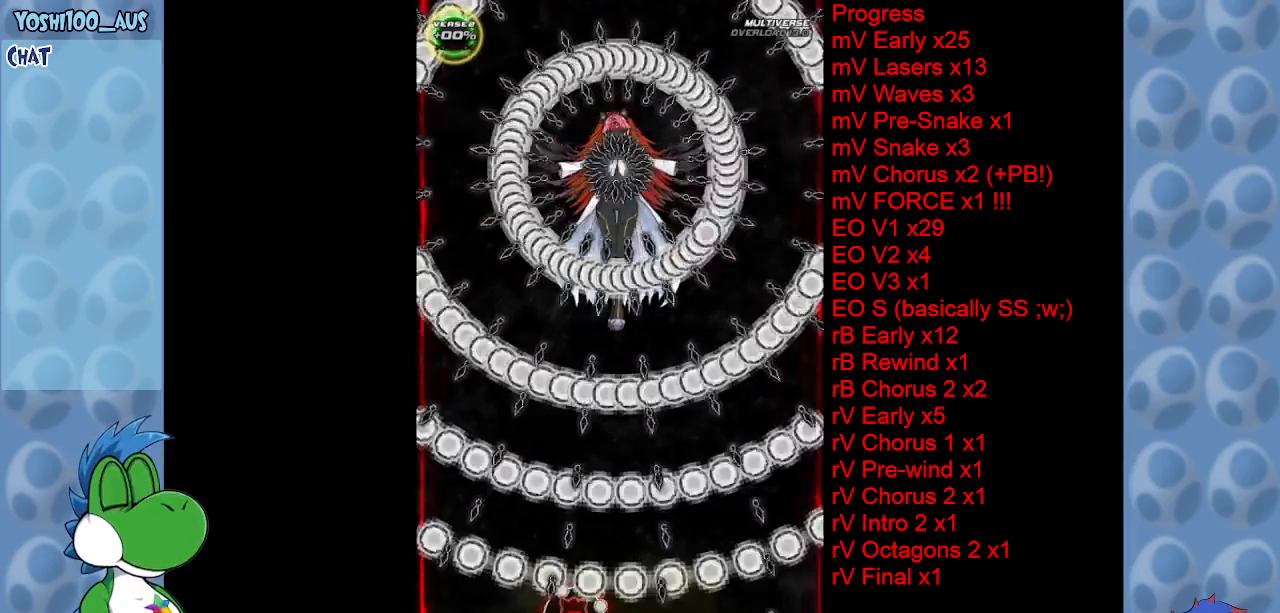
{"keys": [], "events": []}
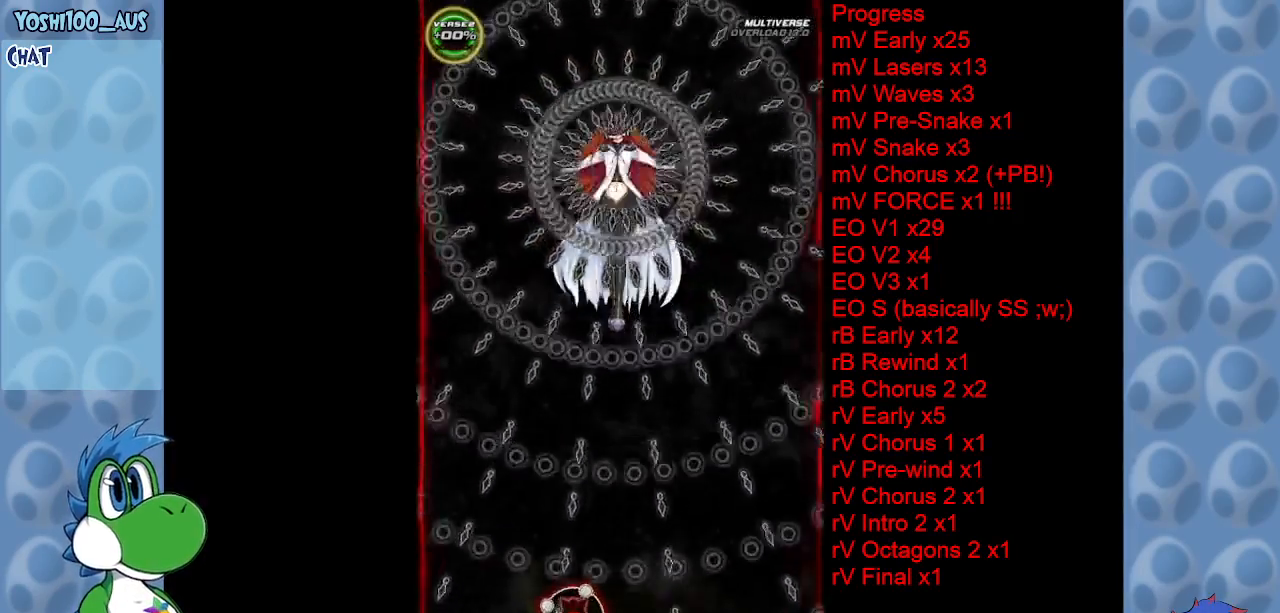
{"keys": ["right"], "events": [[467, "right", "down"]]}